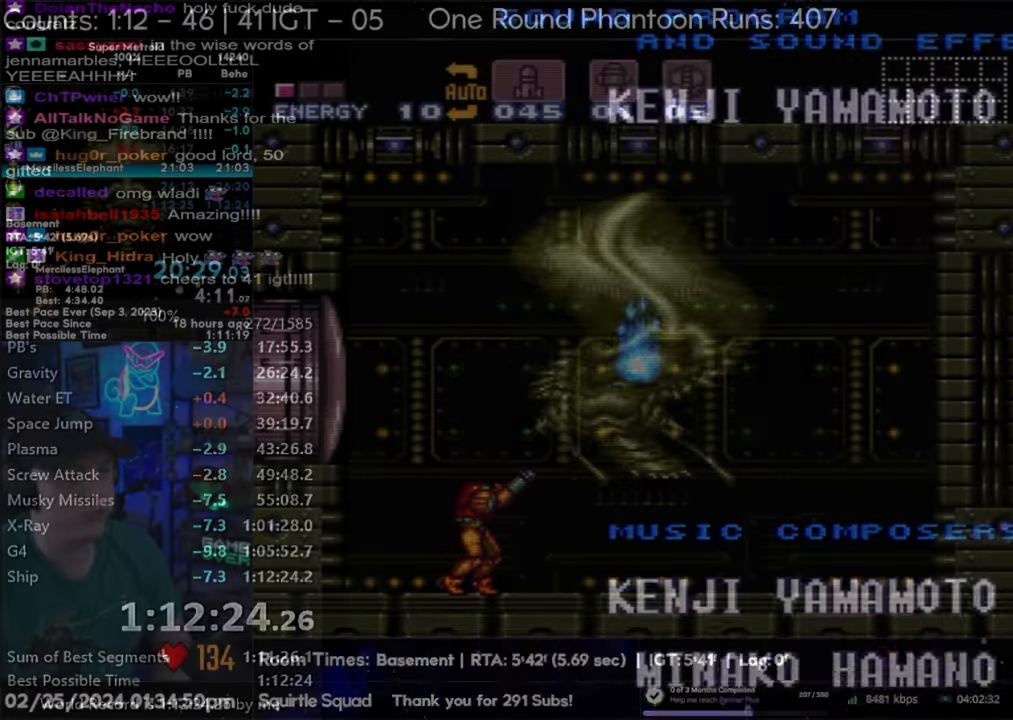
Gameplay with a controller (Nintendo layout); each line is a JSON object with the inputs held at the frame after it. "events" lists button and stick changes between this image and that frame as [ms after this image, input, new state], when the widget could be followed in between. Not read: L3 R3.
{"buttons": ["R1"], "events": []}
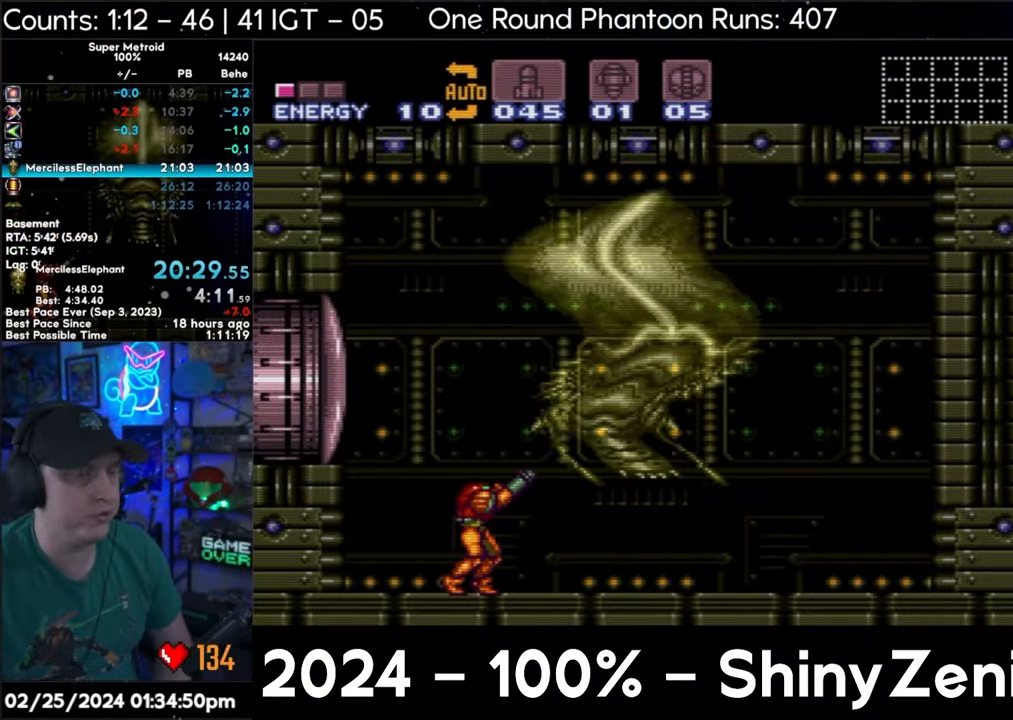
{"buttons": ["R1"], "events": []}
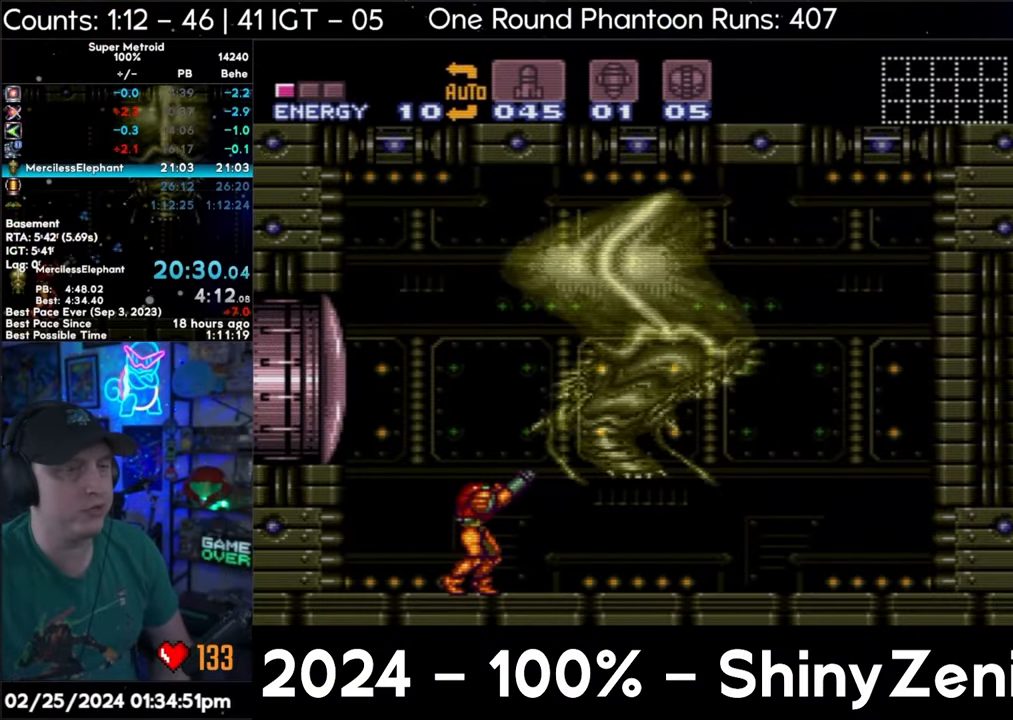
{"buttons": ["R1"], "events": []}
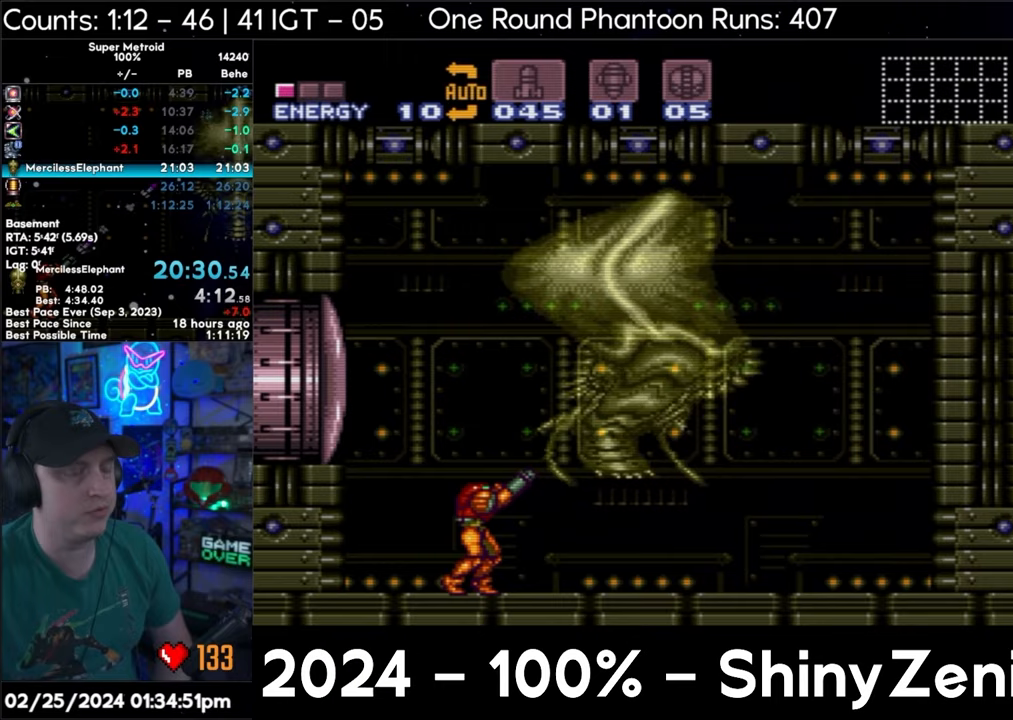
{"buttons": ["R1"], "events": []}
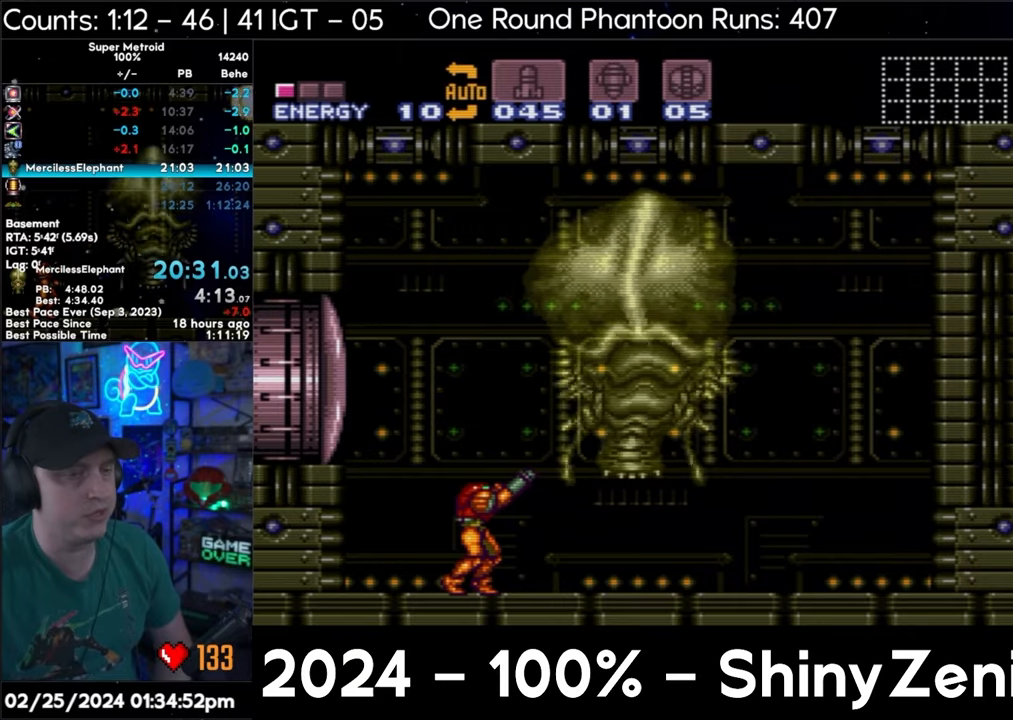
{"buttons": ["R1"], "events": []}
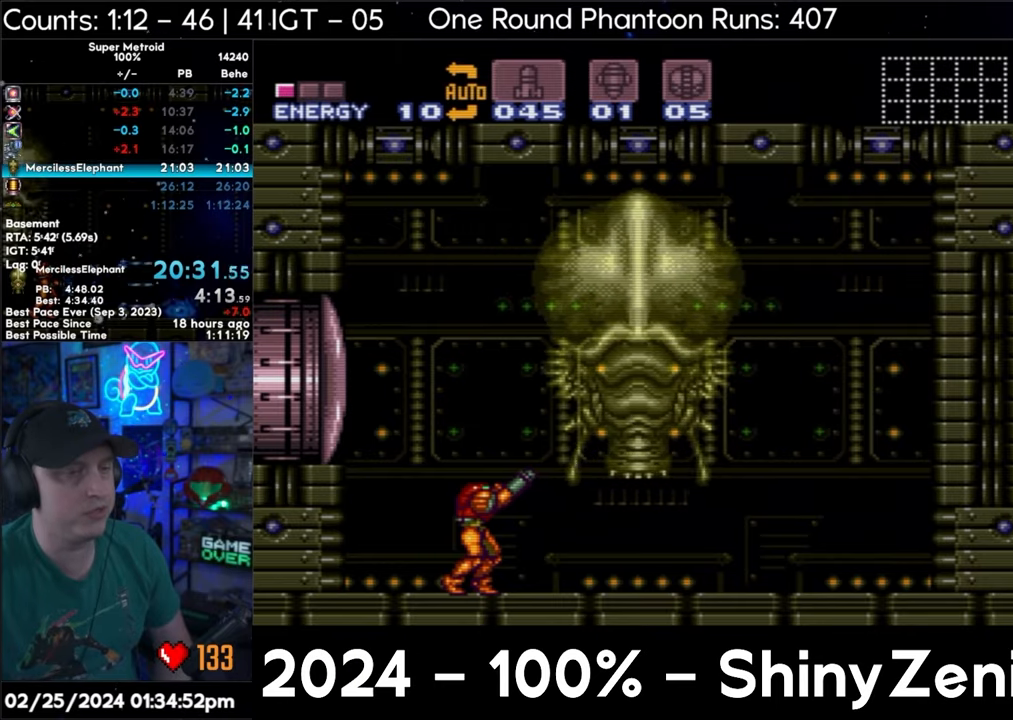
{"buttons": ["R1"], "events": []}
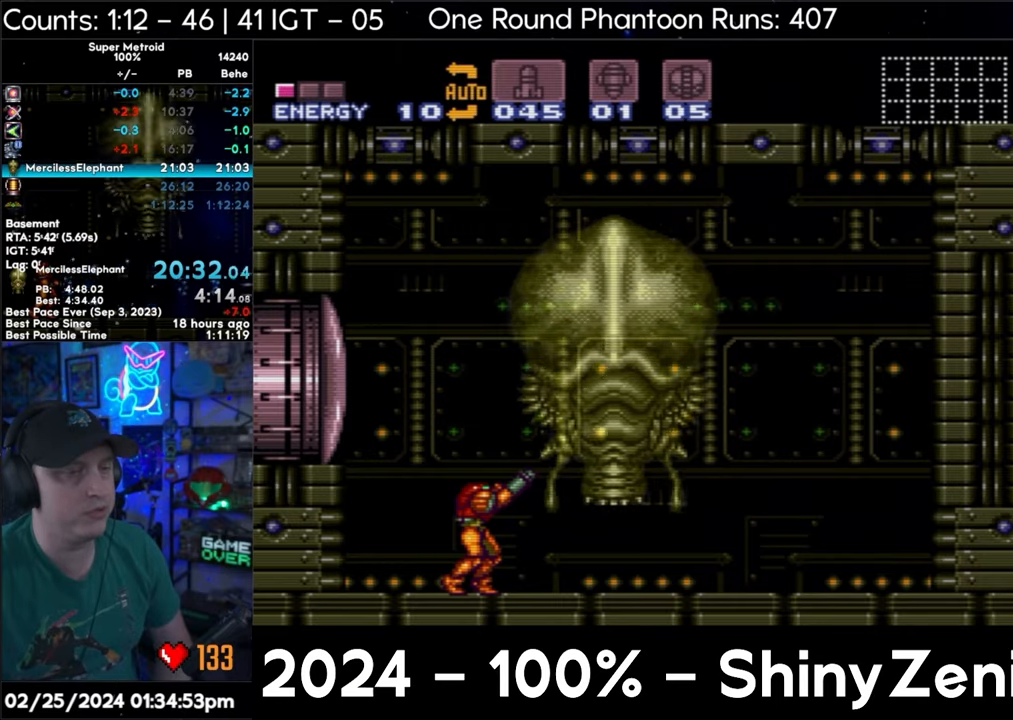
{"buttons": ["R1"], "events": []}
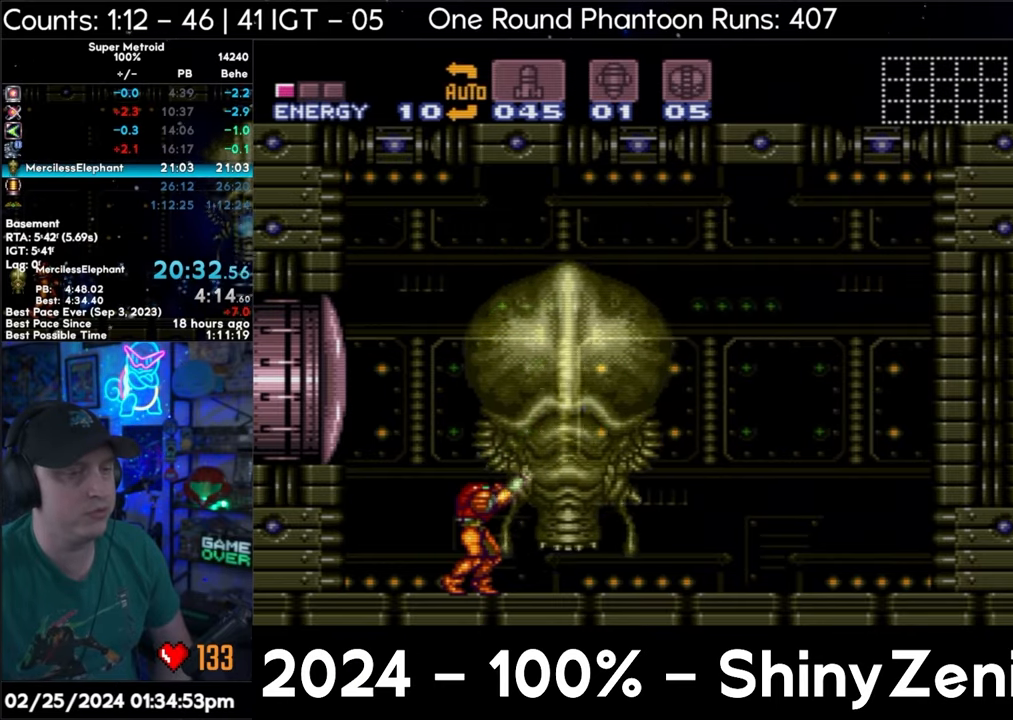
{"buttons": ["R1"], "events": [[100, "Y", "down"], [183, "Y", "up"], [267, "X", "down"], [400, "X", "up"]]}
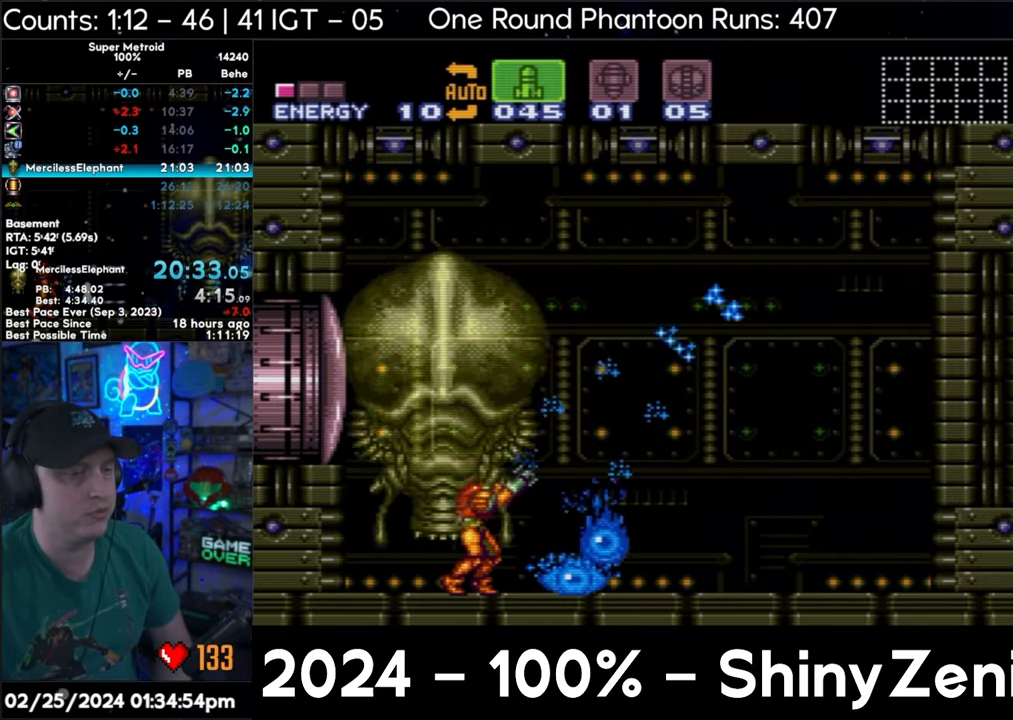
{"buttons": ["Y", "R1"], "events": [[150, "Y", "down"], [217, "Y", "up"], [317, "Y", "down"], [417, "Y", "up"], [483, "Y", "down"]]}
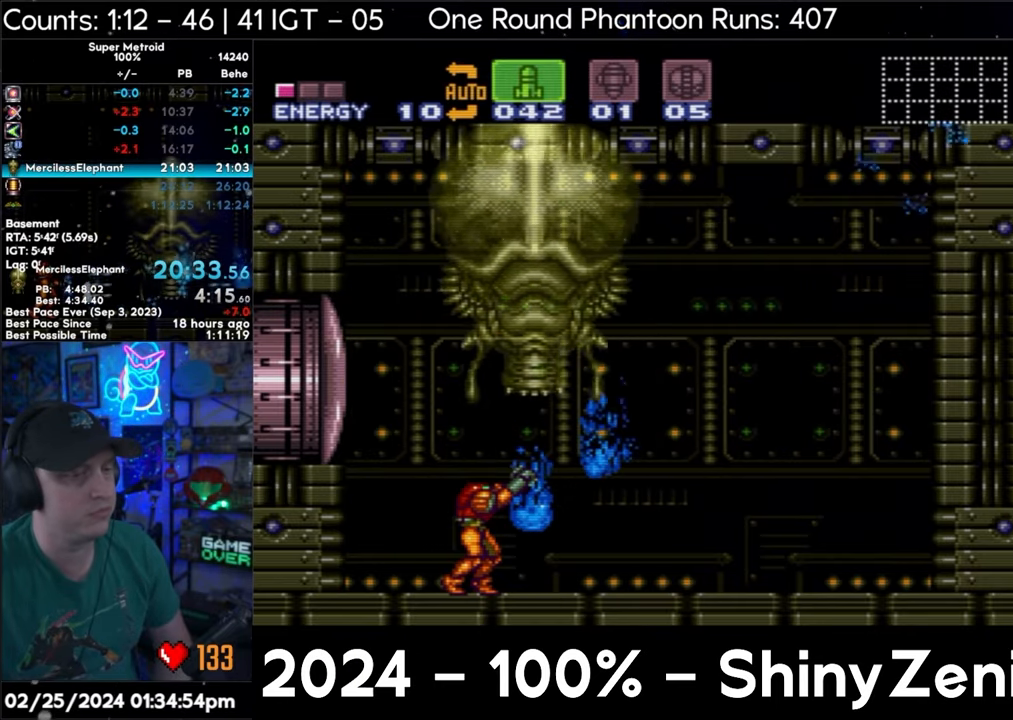
{"buttons": ["A", "DPAD_RIGHT"], "events": [[83, "Y", "up"], [100, "SELECT", "down"], [117, "R1", "up"], [133, "A", "down"], [183, "SELECT", "up"], [350, "DPAD_RIGHT", "down"]]}
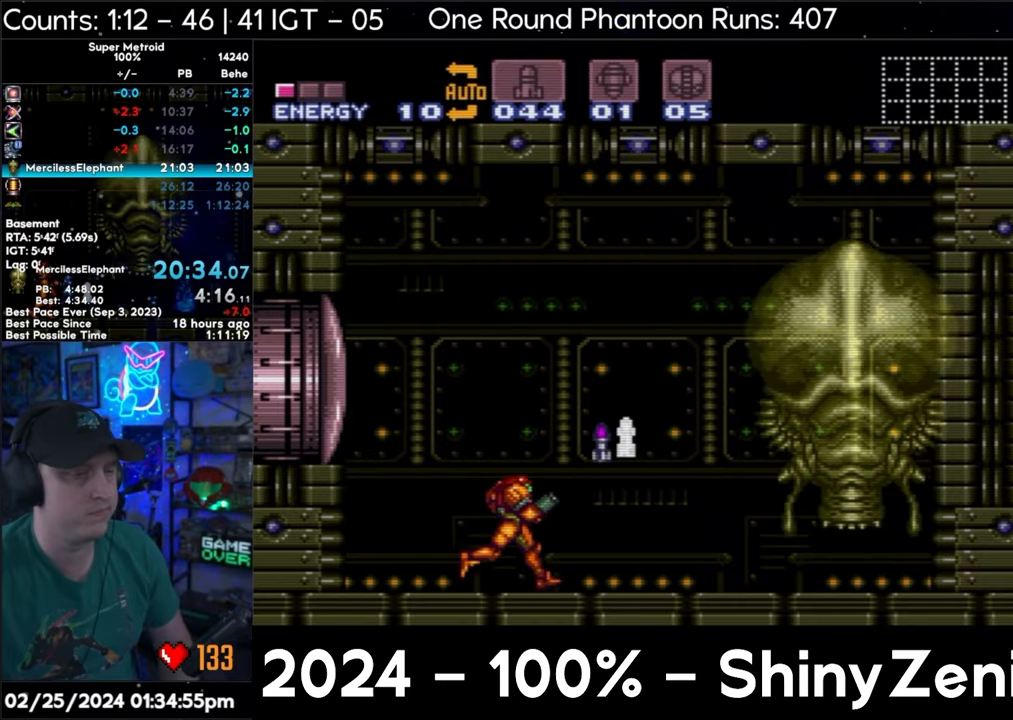
{"buttons": [], "events": [[17, "B", "down"], [167, "A", "up"], [167, "B", "up"], [433, "DPAD_RIGHT", "up"]]}
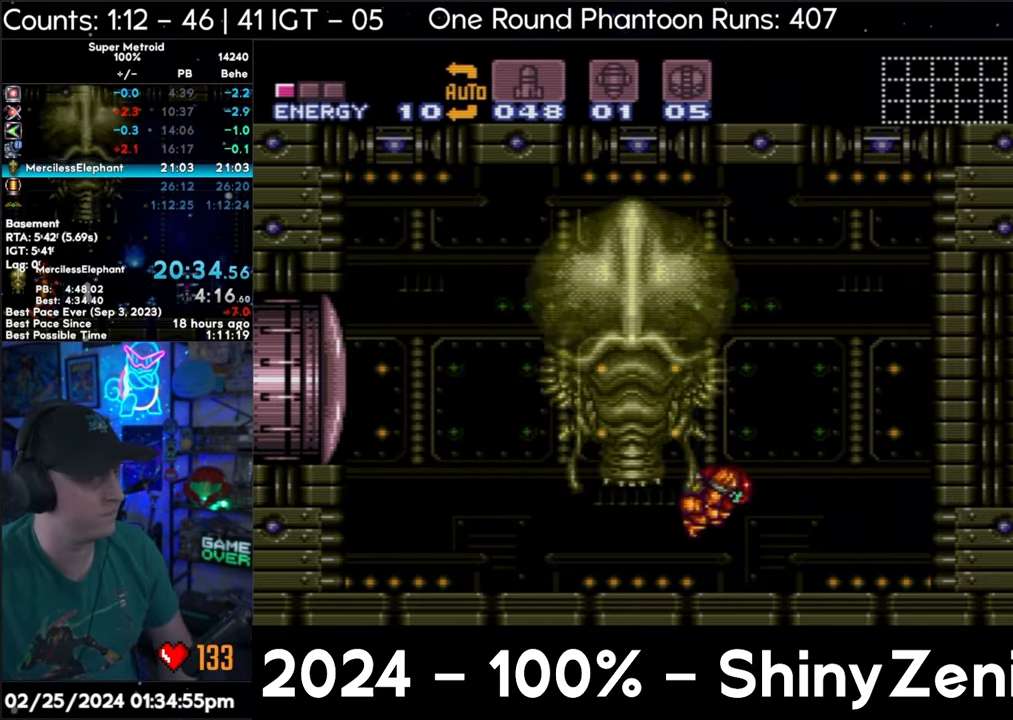
{"buttons": ["Y", "DPAD_RIGHT"], "events": [[17, "DPAD_LEFT", "down"], [117, "DPAD_LEFT", "up"], [150, "Y", "down"], [233, "DPAD_RIGHT", "down"]]}
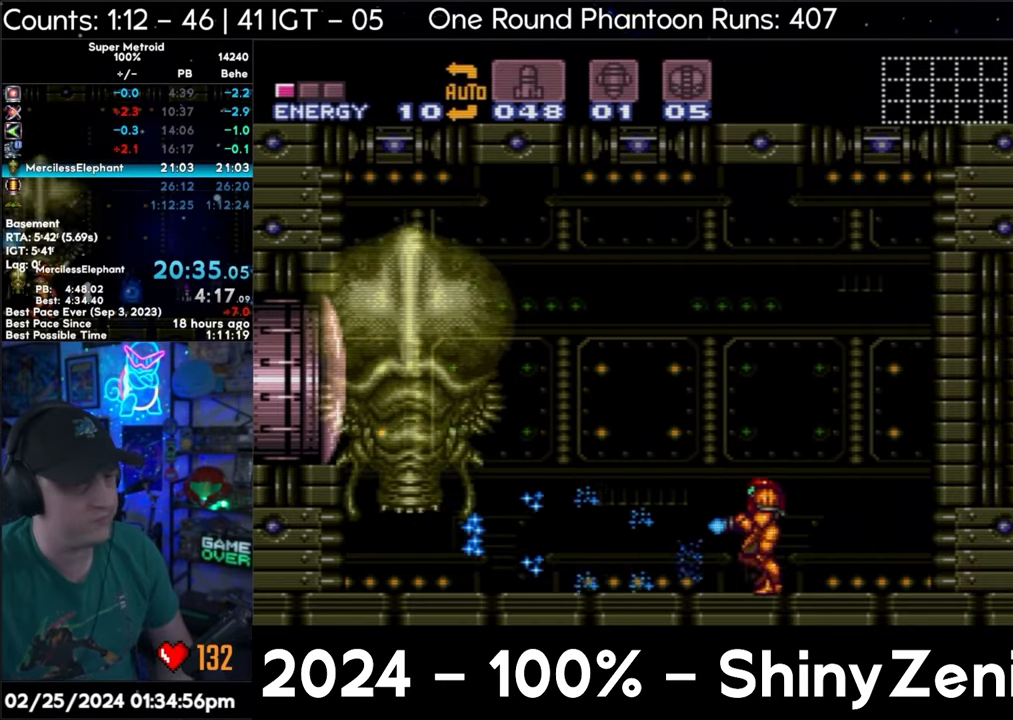
{"buttons": ["DPAD_UP"], "events": [[50, "DPAD_RIGHT", "up"], [117, "Y", "up"], [200, "DPAD_UP", "down"]]}
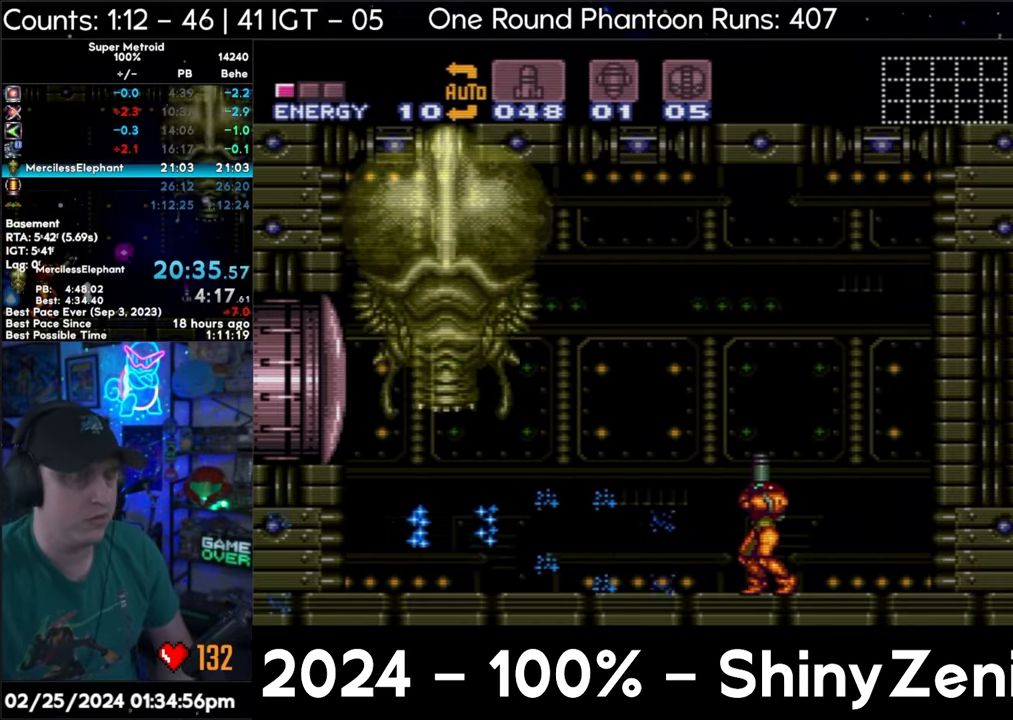
{"buttons": ["DPAD_UP"], "events": [[17, "Y", "down"], [117, "Y", "up"], [283, "Y", "down"], [400, "Y", "up"]]}
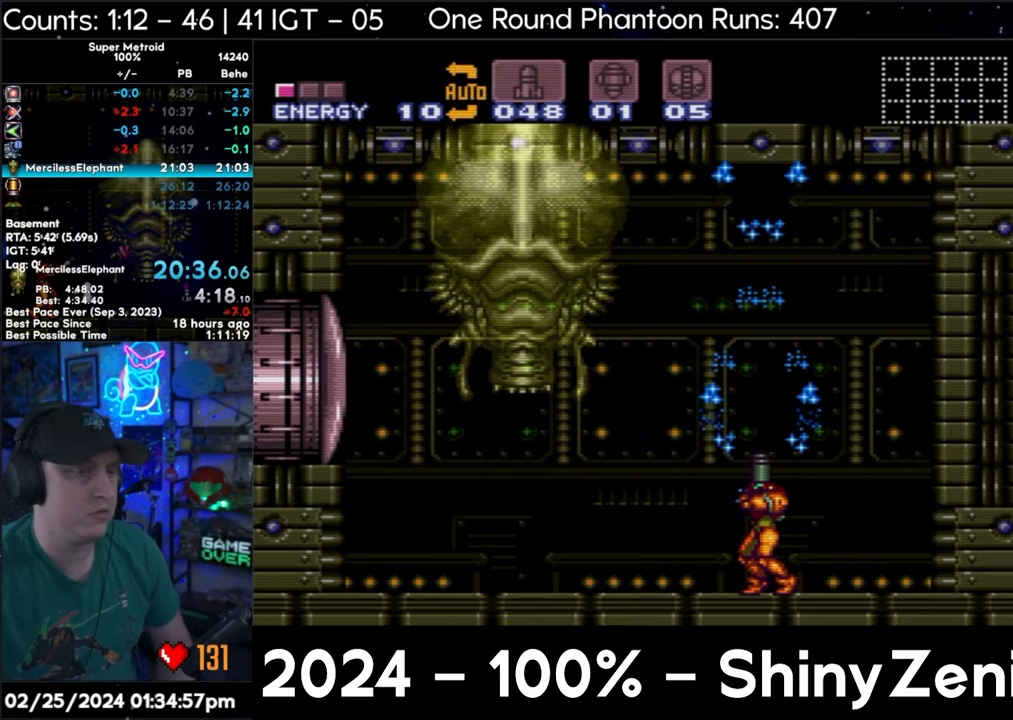
{"buttons": ["DPAD_UP"], "events": [[50, "Y", "down"], [150, "Y", "up"], [300, "Y", "down"], [417, "Y", "up"]]}
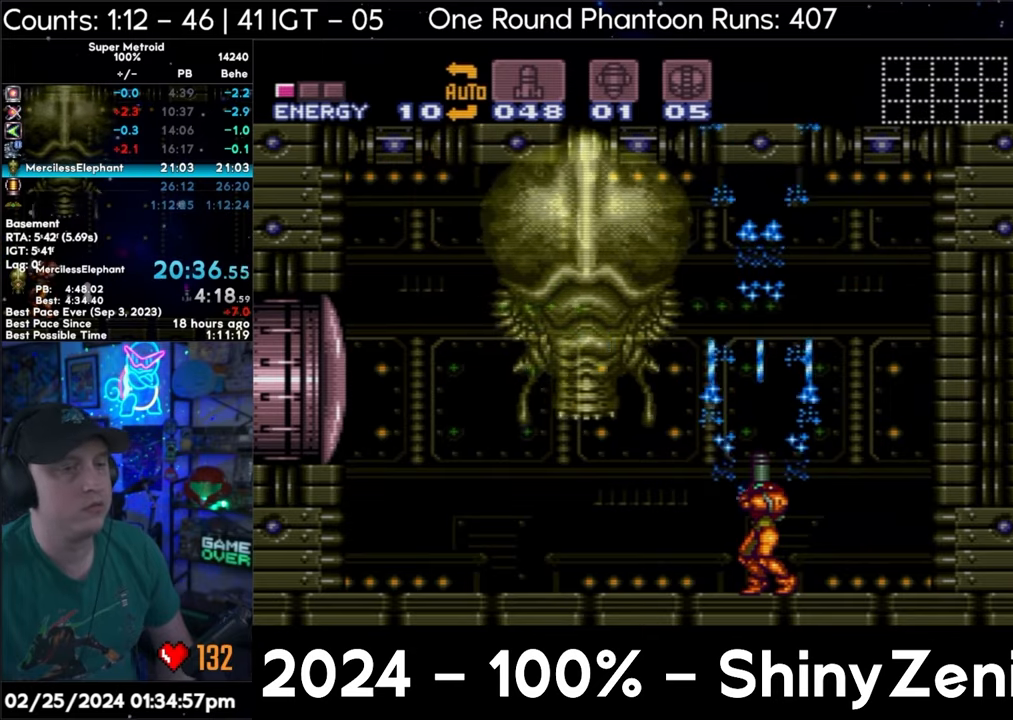
{"buttons": [], "events": [[83, "DPAD_UP", "up"]]}
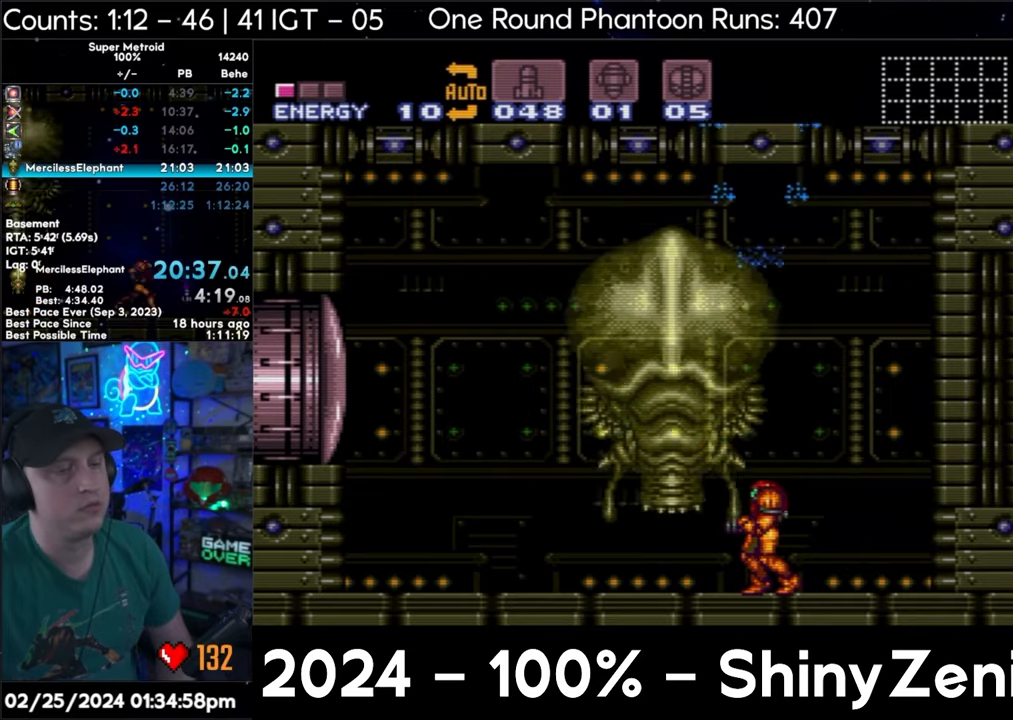
{"buttons": ["DPAD_UP"], "events": [[83, "Y", "down"], [233, "Y", "up"], [250, "DPAD_UP", "down"], [367, "Y", "down"], [483, "Y", "up"]]}
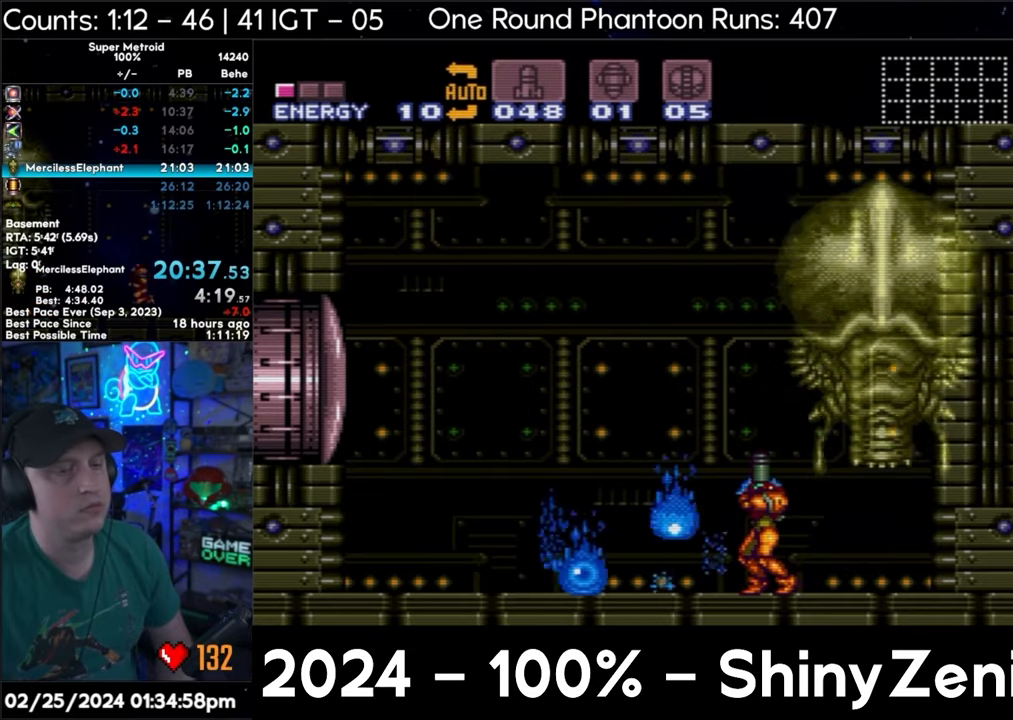
{"buttons": ["Y", "DPAD_UP"], "events": [[83, "X", "down"], [183, "X", "up"], [317, "Y", "down"], [367, "Y", "up"], [450, "Y", "down"]]}
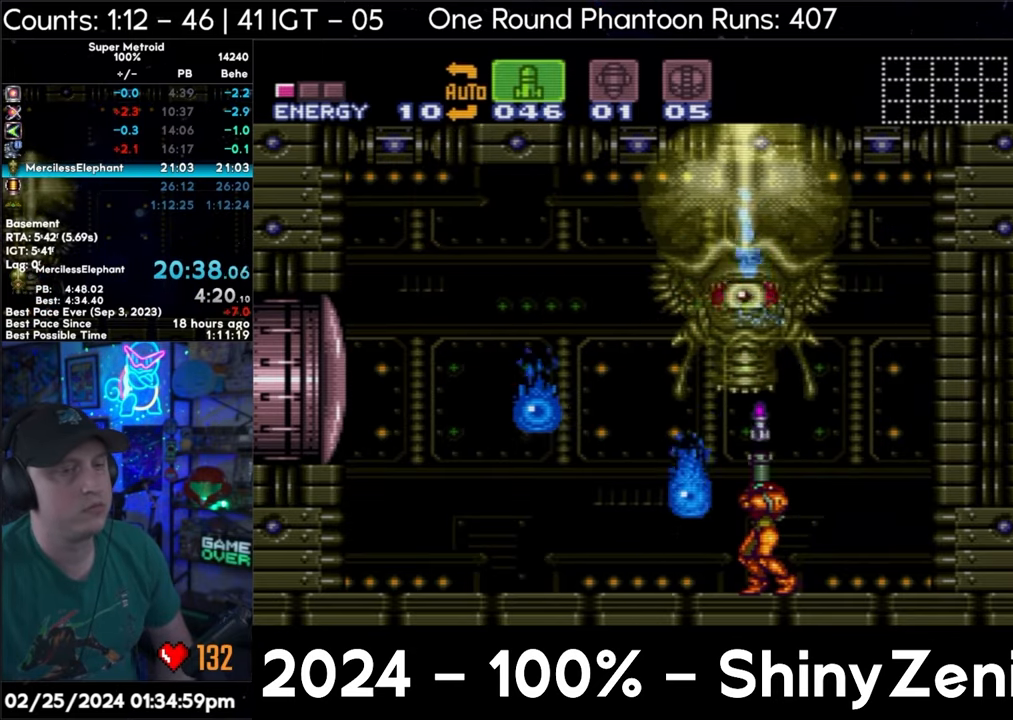
{"buttons": ["DPAD_LEFT"], "events": [[67, "Y", "up"], [117, "DPAD_UP", "up"], [133, "R1", "down"], [233, "Y", "down"], [333, "Y", "up"], [383, "R1", "up"], [400, "DPAD_LEFT", "down"]]}
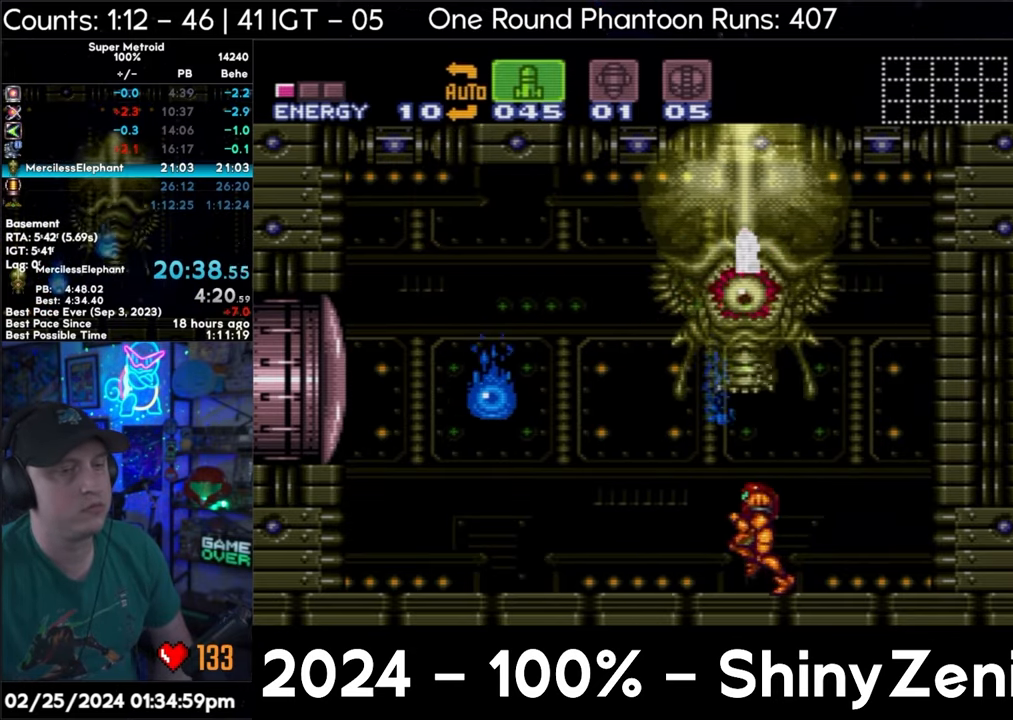
{"buttons": ["DPAD_RIGHT"], "events": [[67, "DPAD_LEFT", "up"], [117, "DPAD_RIGHT", "down"]]}
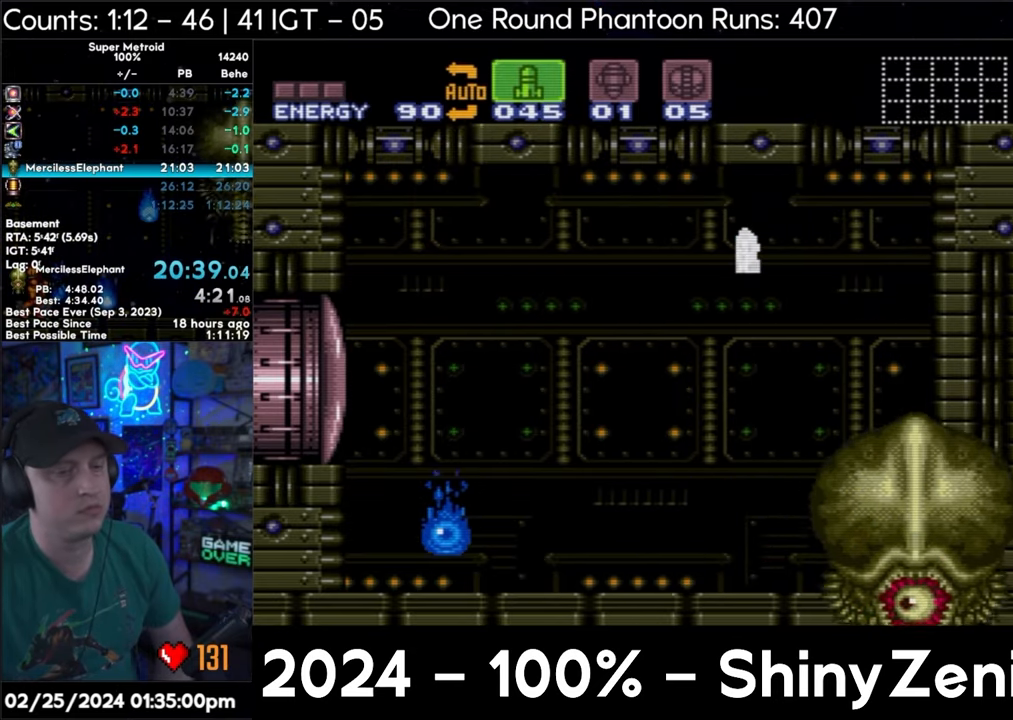
{"buttons": ["DPAD_RIGHT"], "events": [[150, "DPAD_RIGHT", "up"], [150, "Y", "down"], [250, "Y", "up"], [333, "Y", "down"], [400, "DPAD_RIGHT", "down"], [400, "Y", "up"]]}
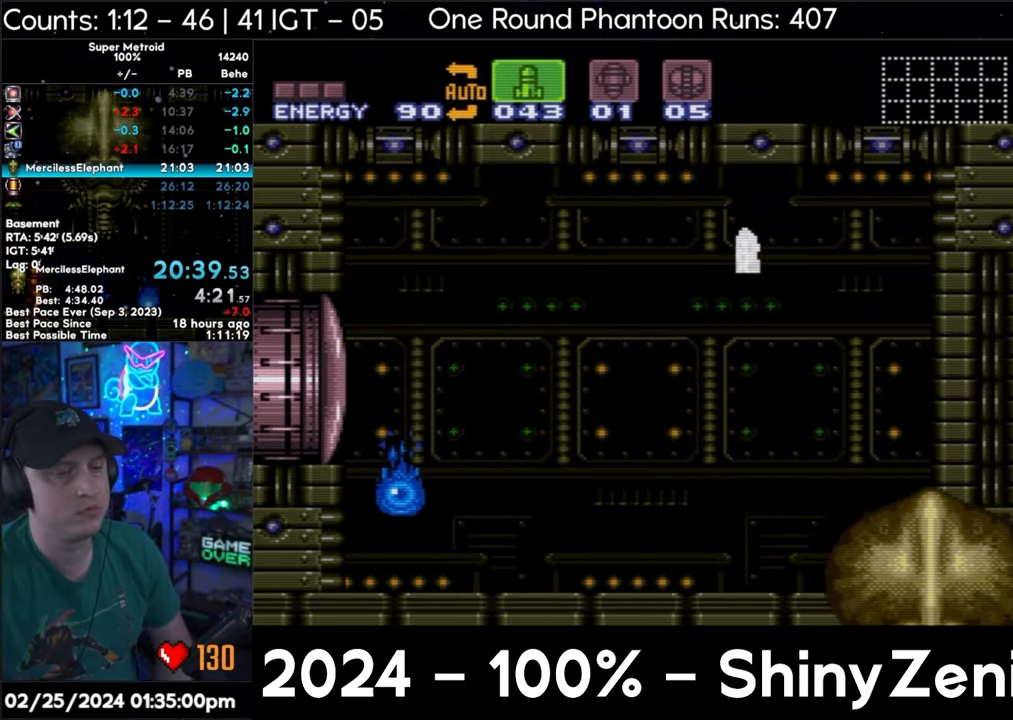
{"buttons": [], "events": [[167, "DPAD_RIGHT", "up"], [250, "DPAD_LEFT", "down"], [317, "DPAD_LEFT", "up"]]}
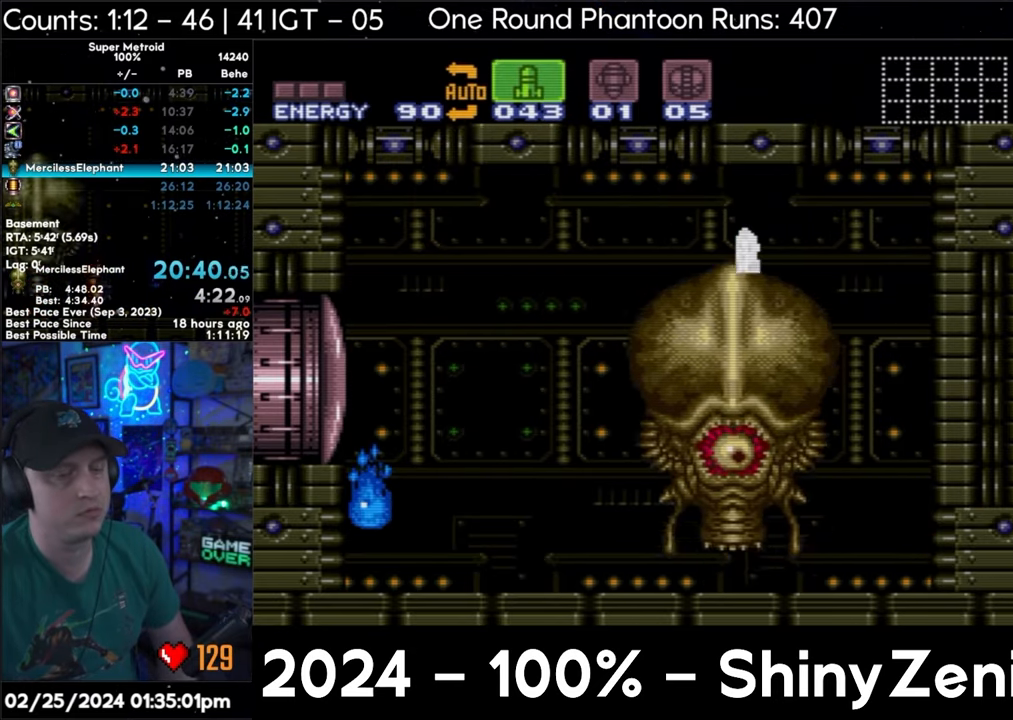
{"buttons": ["DPAD_LEFT"], "events": [[200, "Y", "down"], [283, "DPAD_LEFT", "down"], [300, "Y", "up"], [383, "DPAD_LEFT", "up"], [383, "Y", "down"], [467, "DPAD_LEFT", "down"], [467, "Y", "up"]]}
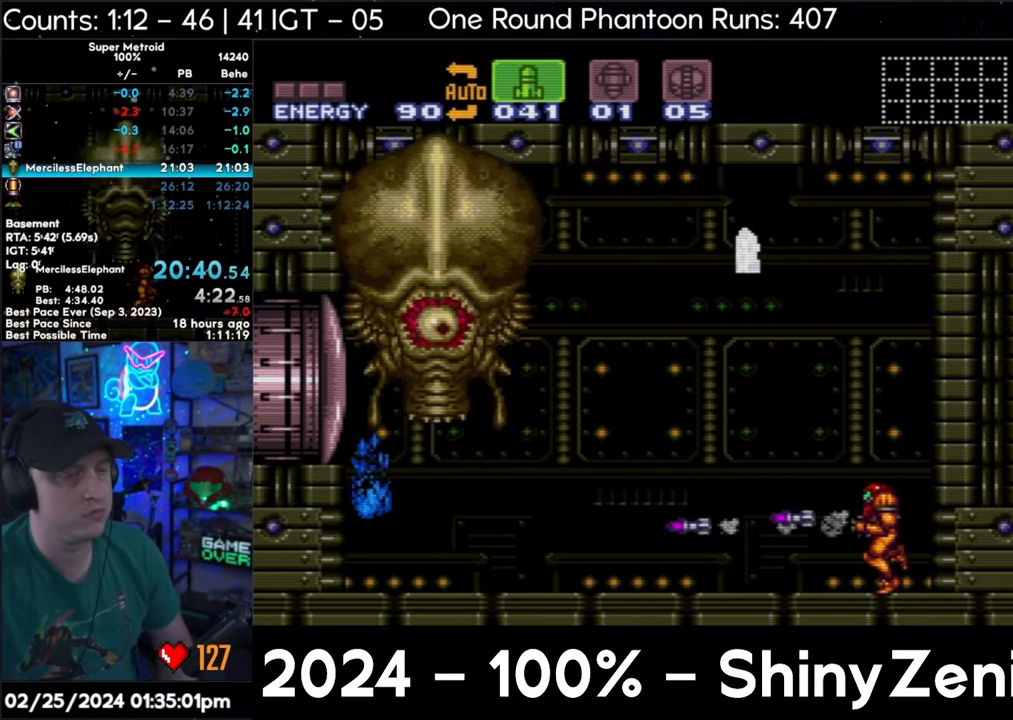
{"buttons": ["DPAD_LEFT"], "events": [[50, "DPAD_LEFT", "up"], [50, "Y", "down"], [133, "DPAD_LEFT", "down"], [133, "Y", "up"], [200, "DPAD_LEFT", "up"], [200, "Y", "down"], [300, "DPAD_LEFT", "down"], [300, "Y", "up"], [367, "Y", "down"], [383, "DPAD_LEFT", "up"], [450, "DPAD_LEFT", "down"], [450, "Y", "up"]]}
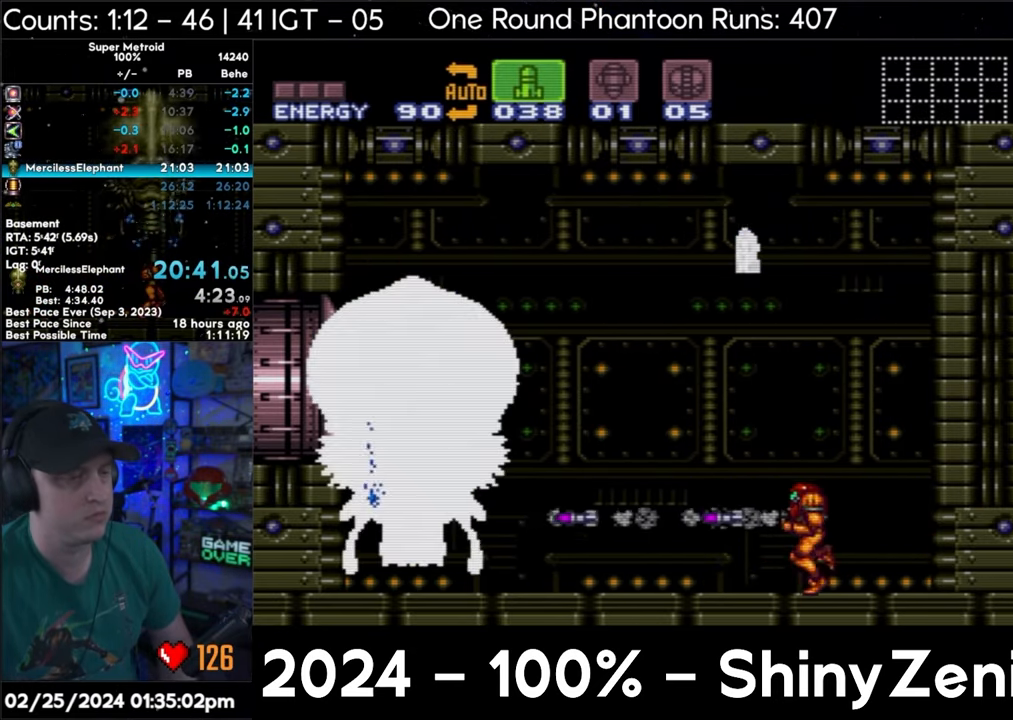
{"buttons": ["Y"], "events": [[33, "Y", "down"], [50, "DPAD_LEFT", "up"], [100, "Y", "up"], [133, "DPAD_LEFT", "down"], [200, "Y", "down"], [217, "DPAD_LEFT", "up"], [267, "DPAD_LEFT", "down"], [267, "Y", "up"], [350, "DPAD_LEFT", "up"], [350, "Y", "down"], [417, "Y", "up"], [450, "DPAD_LEFT", "down"], [500, "DPAD_LEFT", "up"], [500, "Y", "down"]]}
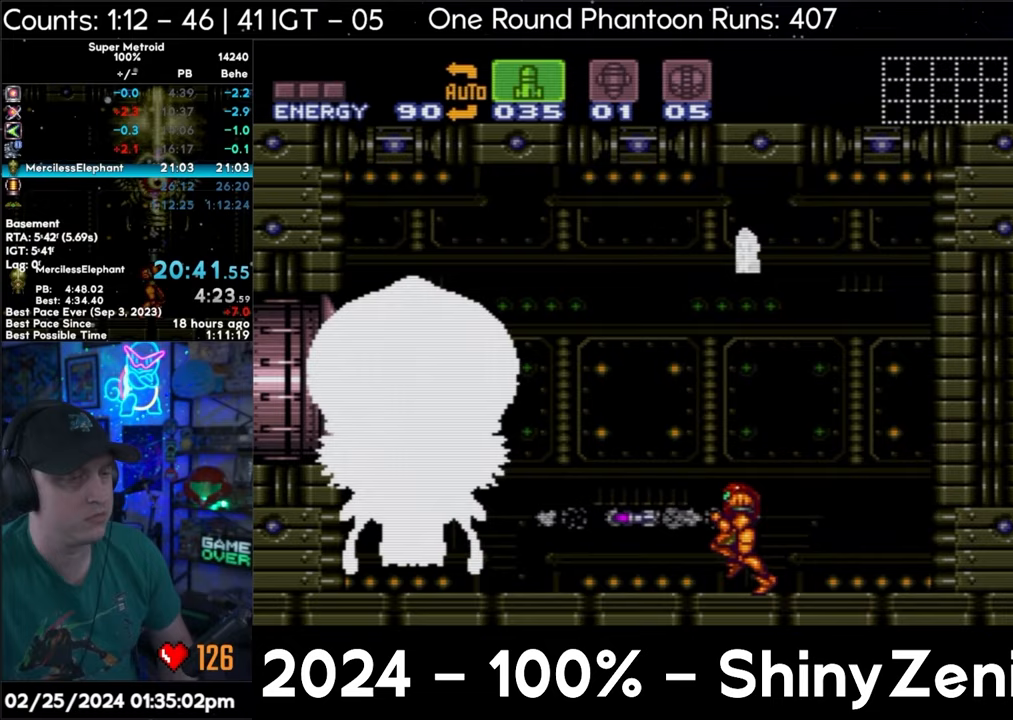
{"buttons": ["Y"], "events": [[83, "DPAD_LEFT", "down"], [83, "Y", "up"], [167, "DPAD_LEFT", "up"], [167, "Y", "down"], [250, "DPAD_LEFT", "down"], [250, "Y", "up"], [333, "DPAD_LEFT", "up"], [333, "Y", "down"], [433, "DPAD_LEFT", "down"], [433, "Y", "up"], [500, "DPAD_LEFT", "up"], [500, "Y", "down"]]}
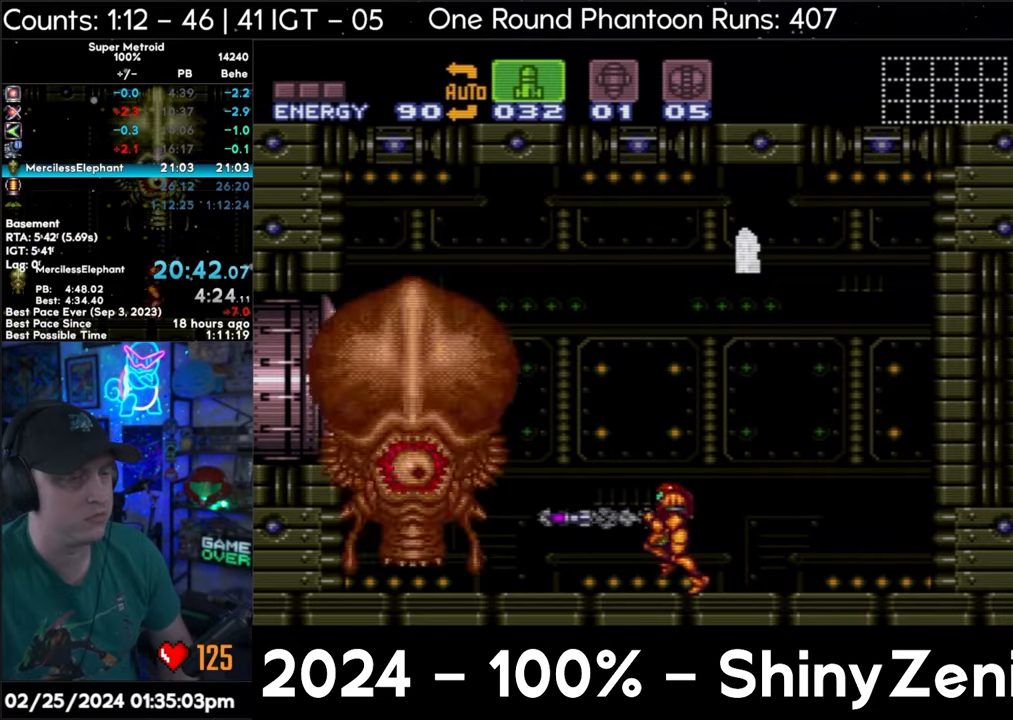
{"buttons": ["DPAD_LEFT"], "events": [[83, "DPAD_LEFT", "down"], [83, "Y", "up"], [167, "DPAD_LEFT", "up"], [167, "Y", "down"], [250, "Y", "up"], [283, "DPAD_LEFT", "down"], [367, "DPAD_LEFT", "up"], [367, "Y", "down"], [433, "DPAD_LEFT", "down"], [433, "Y", "up"]]}
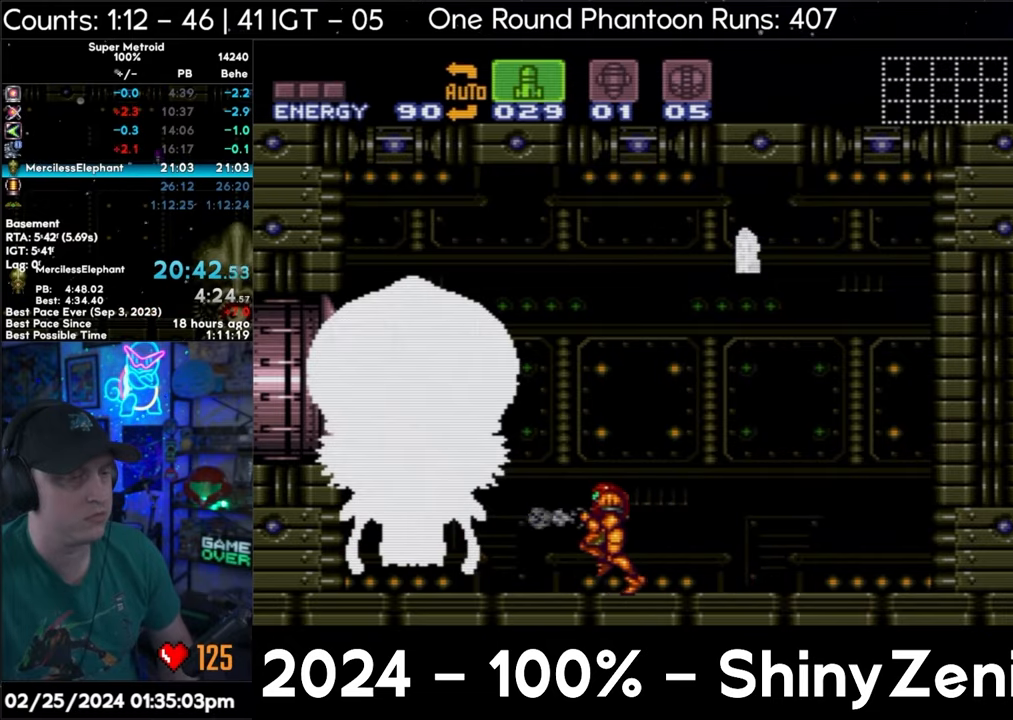
{"buttons": ["DPAD_LEFT"], "events": [[17, "DPAD_LEFT", "up"], [17, "Y", "down"], [100, "Y", "up"], [117, "DPAD_LEFT", "down"], [200, "DPAD_LEFT", "up"], [200, "Y", "down"], [233, "Y", "up"], [267, "DPAD_LEFT", "down"], [317, "X", "down"], [350, "Y", "down"], [417, "X", "up"], [417, "Y", "up"]]}
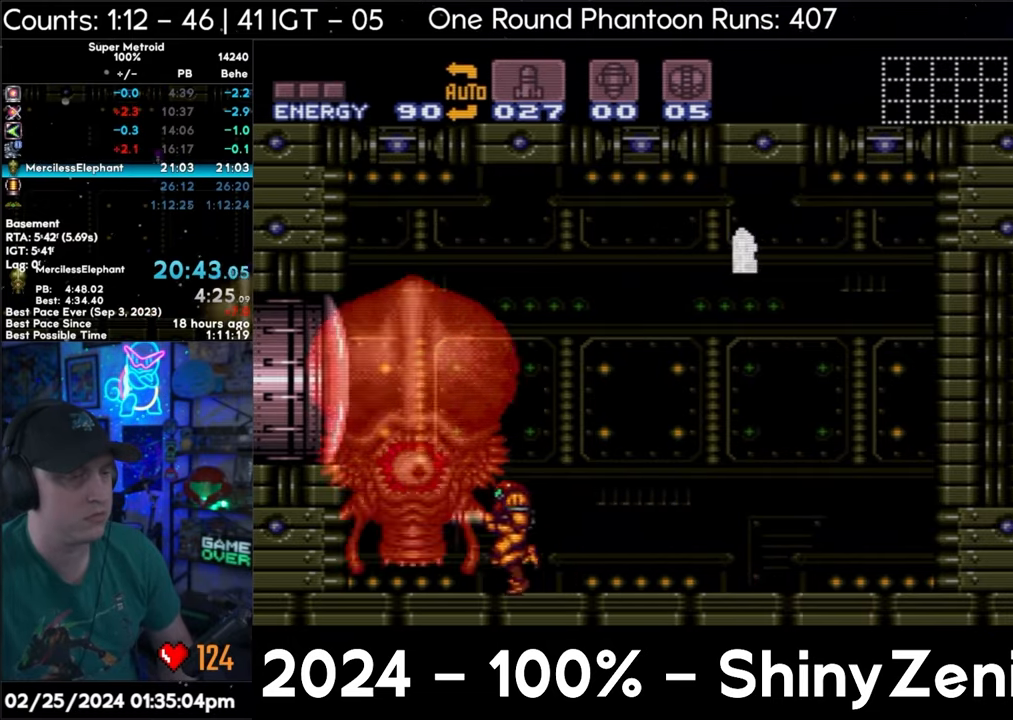
{"buttons": ["A", "B", "DPAD_RIGHT"], "events": [[17, "A", "down"], [33, "DPAD_LEFT", "up"], [100, "DPAD_RIGHT", "down"], [467, "B", "down"]]}